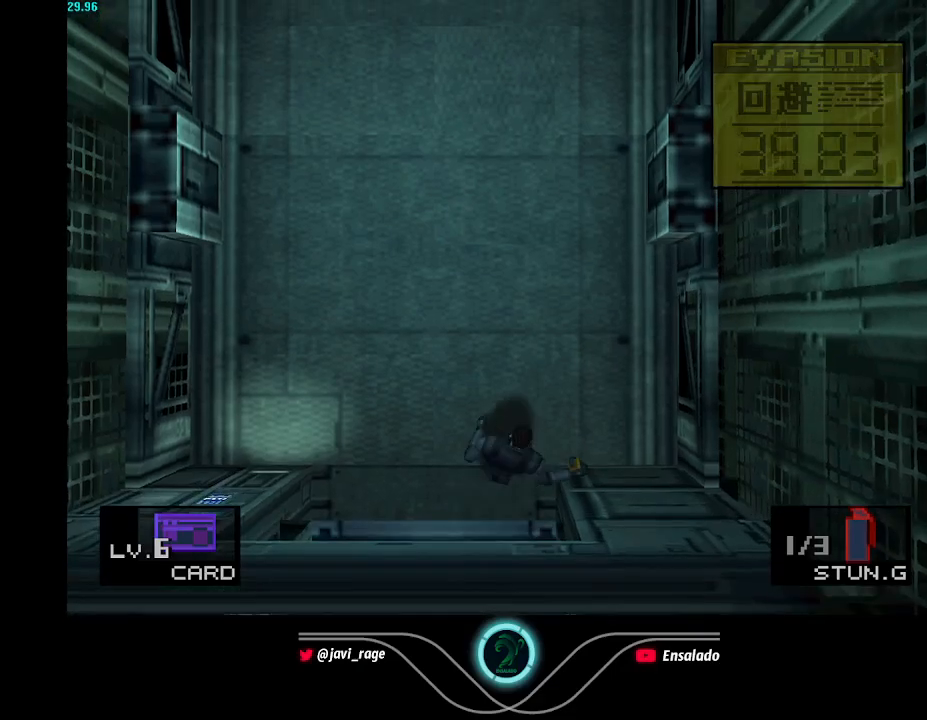
Gameplay with a controller (Xbox layout); each line is a JSON object with the inputs held at the frame after it. "button_events" lists button changes between this image and that frame as [ms after this image, input, new state], when the widget could be followed in between (sticks are given only as held states). Not read: L3 R3 left_stick right_stick.
{"buttons": [], "button_events": []}
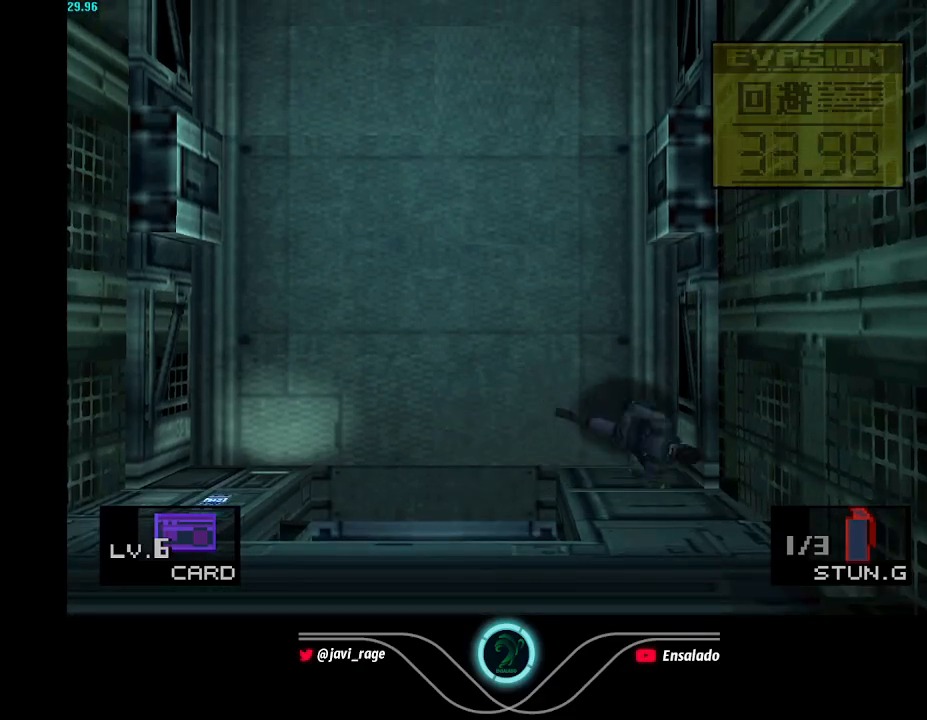
{"buttons": [], "button_events": []}
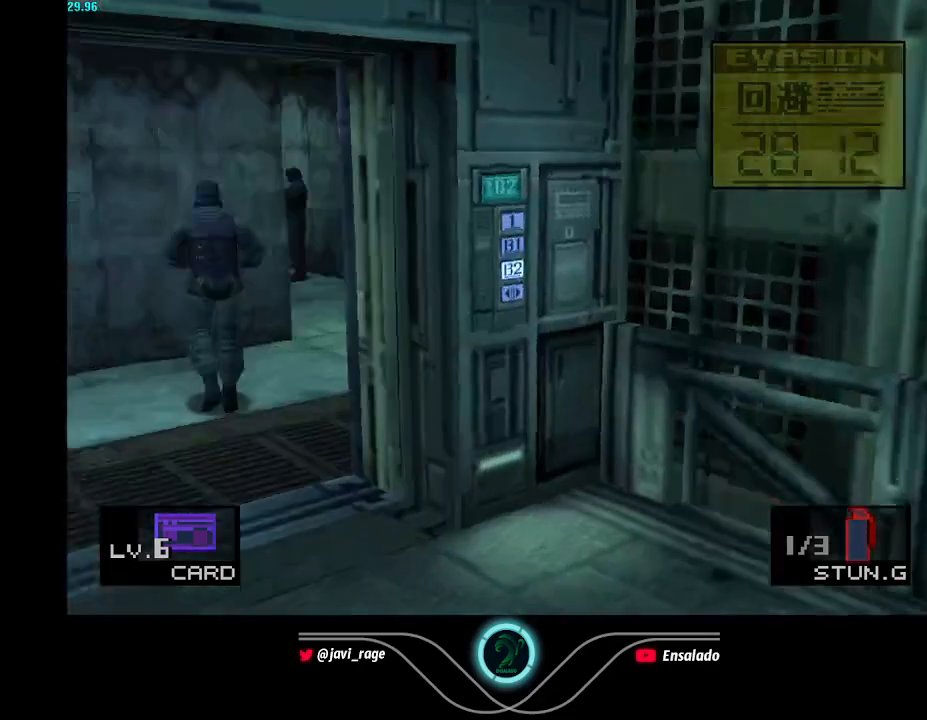
{"buttons": [], "button_events": []}
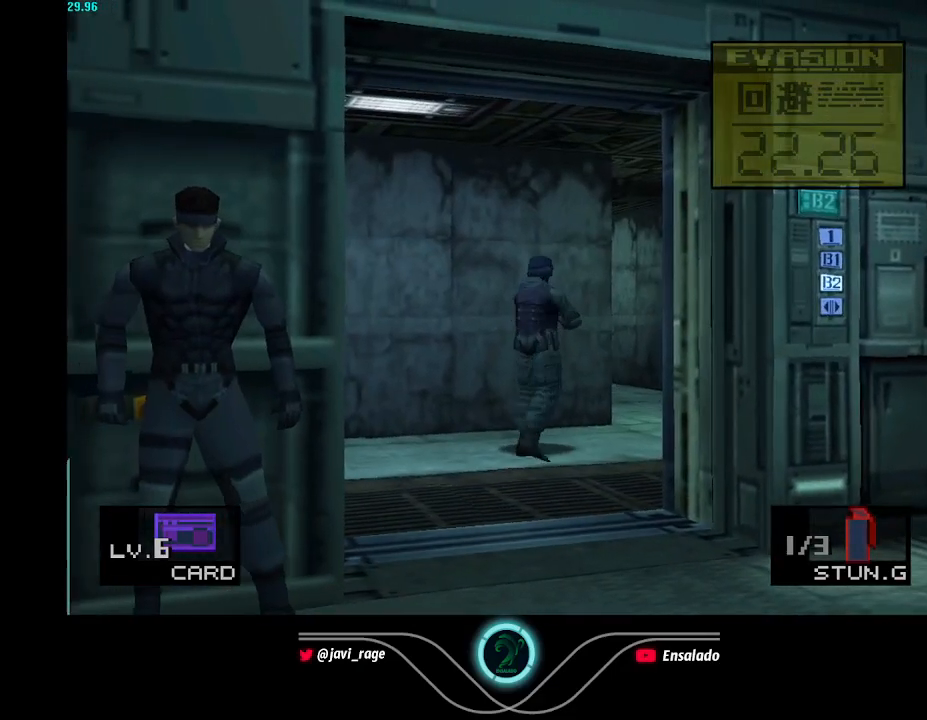
{"buttons": [], "button_events": []}
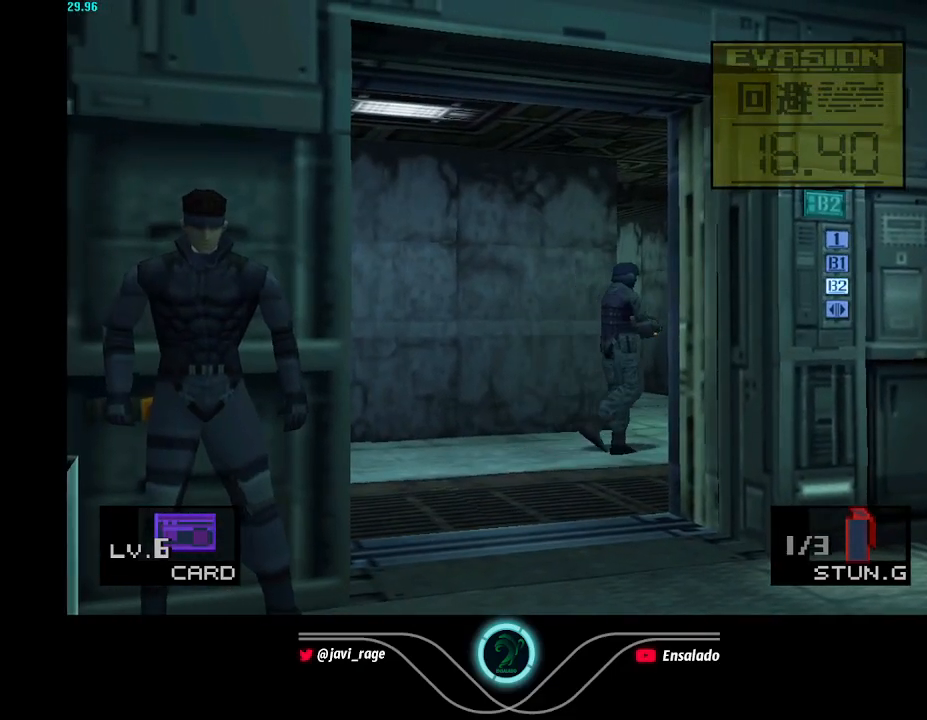
{"buttons": [], "button_events": []}
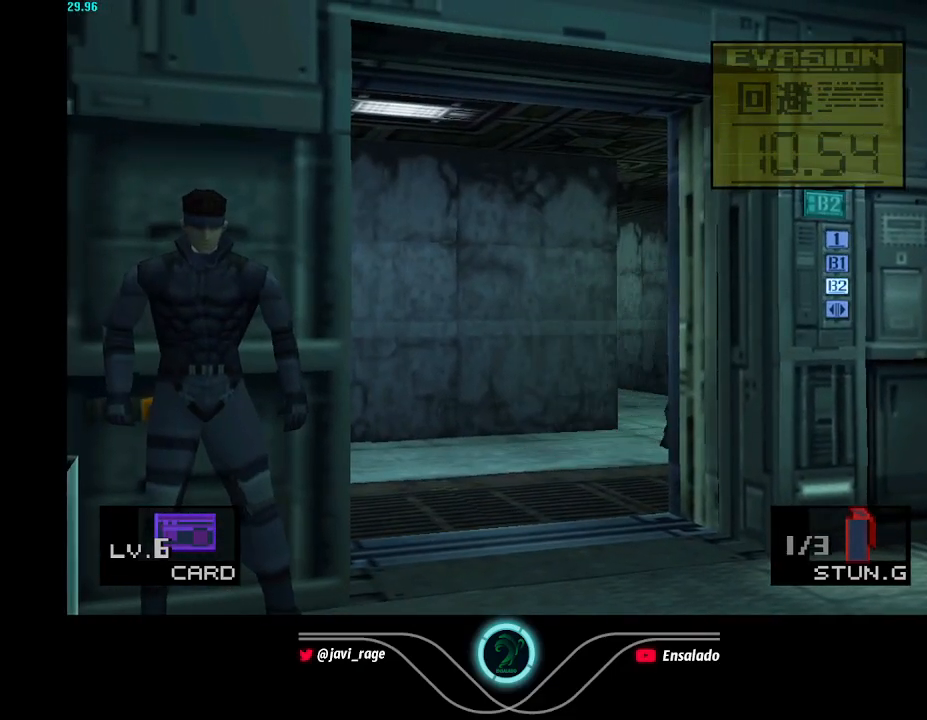
{"buttons": [], "button_events": []}
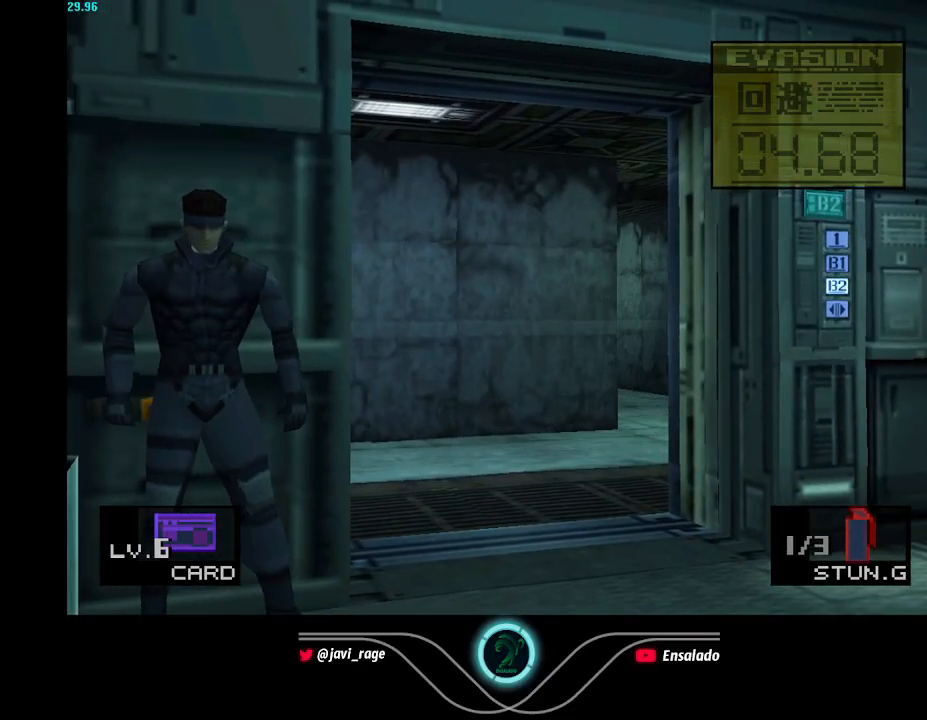
{"buttons": [], "button_events": []}
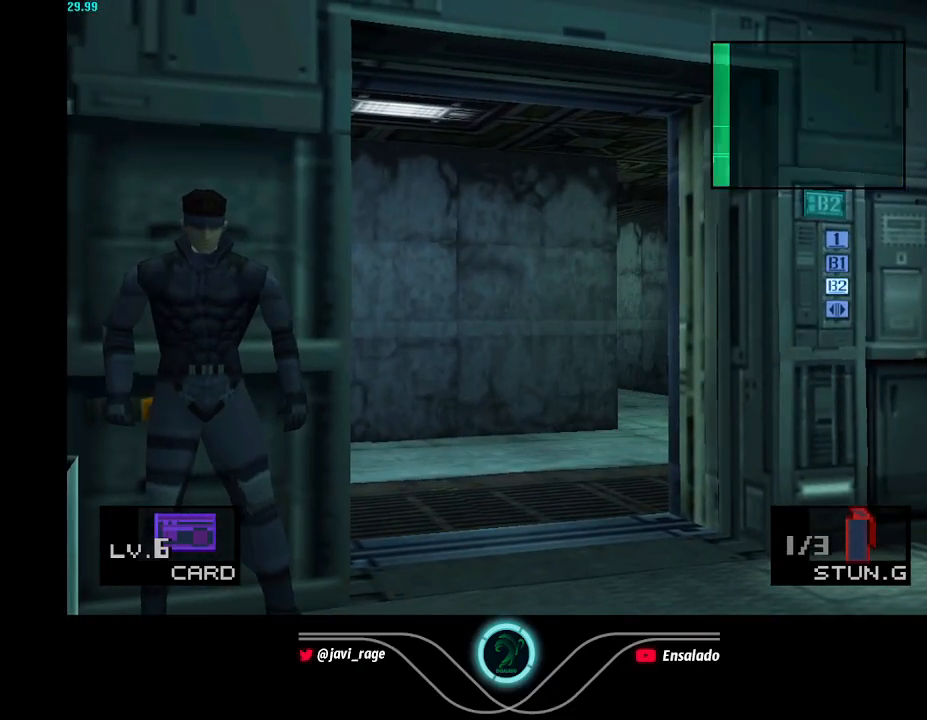
{"buttons": ["DPAD_UP", "DPAD_LEFT"], "button_events": [[167, "DPAD_UP", "down"], [200, "DPAD_LEFT", "down"], [283, "DPAD_LEFT", "up"], [333, "DPAD_LEFT", "down"]]}
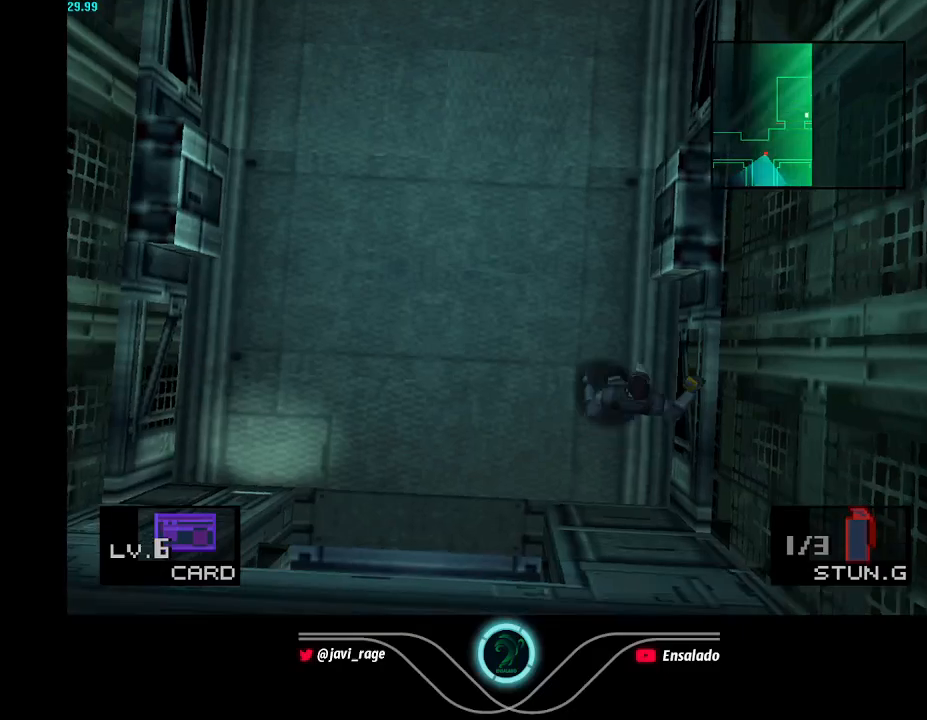
{"buttons": ["DPAD_DOWN", "DPAD_LEFT"], "button_events": [[84, "DPAD_UP", "up"], [501, "DPAD_DOWN", "down"]]}
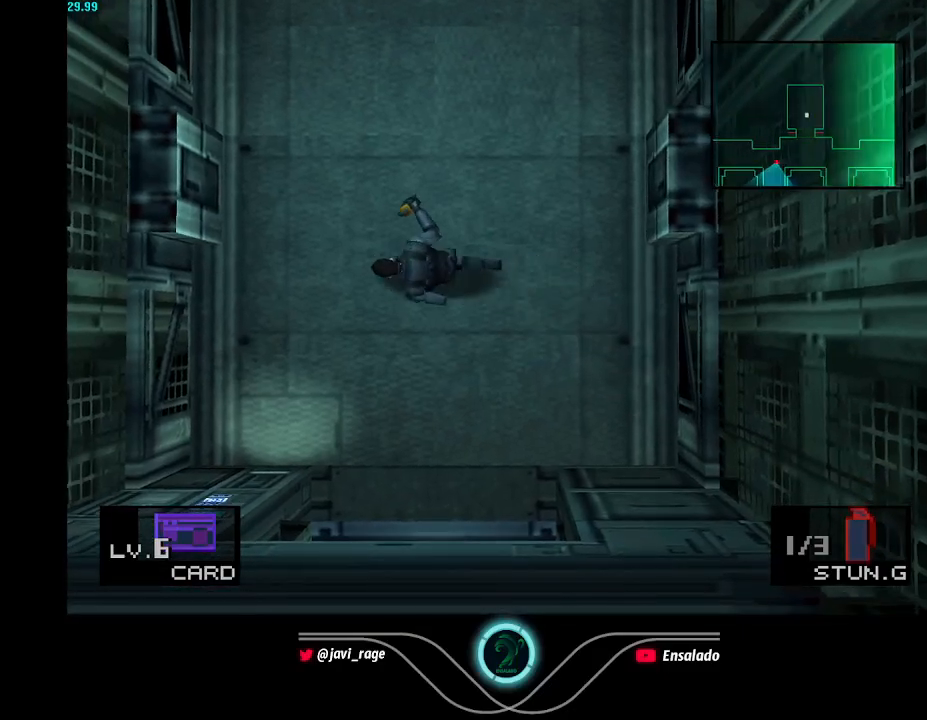
{"buttons": ["DPAD_DOWN"], "button_events": [[450, "DPAD_LEFT", "up"]]}
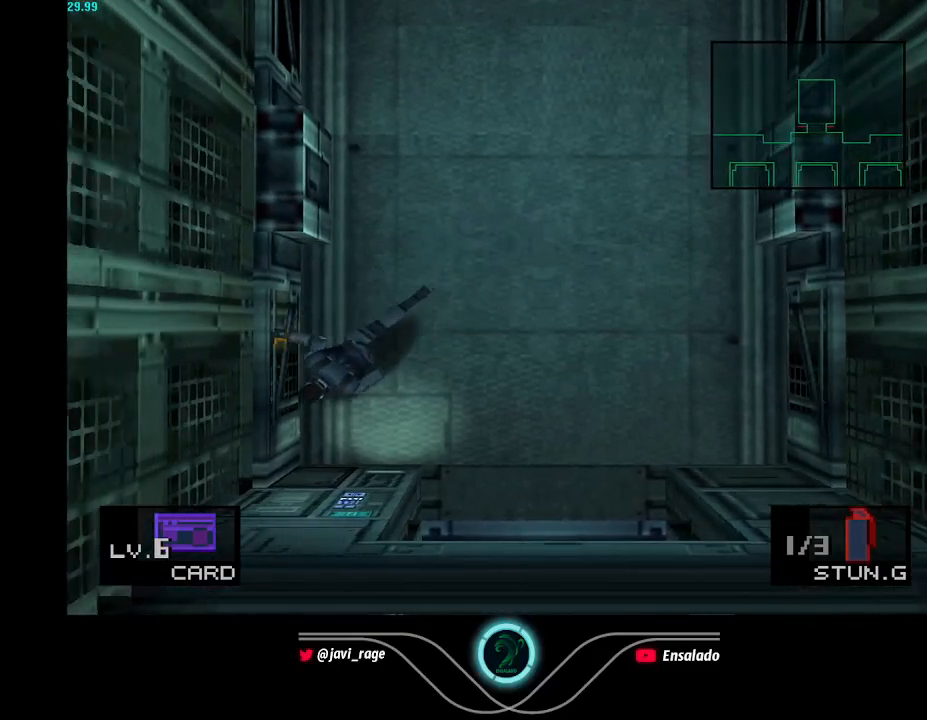
{"buttons": [], "button_events": [[67, "DPAD_DOWN", "up"], [250, "DPAD_UP", "down"], [351, "DPAD_UP", "up"], [417, "DPAD_UP", "down"], [484, "DPAD_UP", "up"]]}